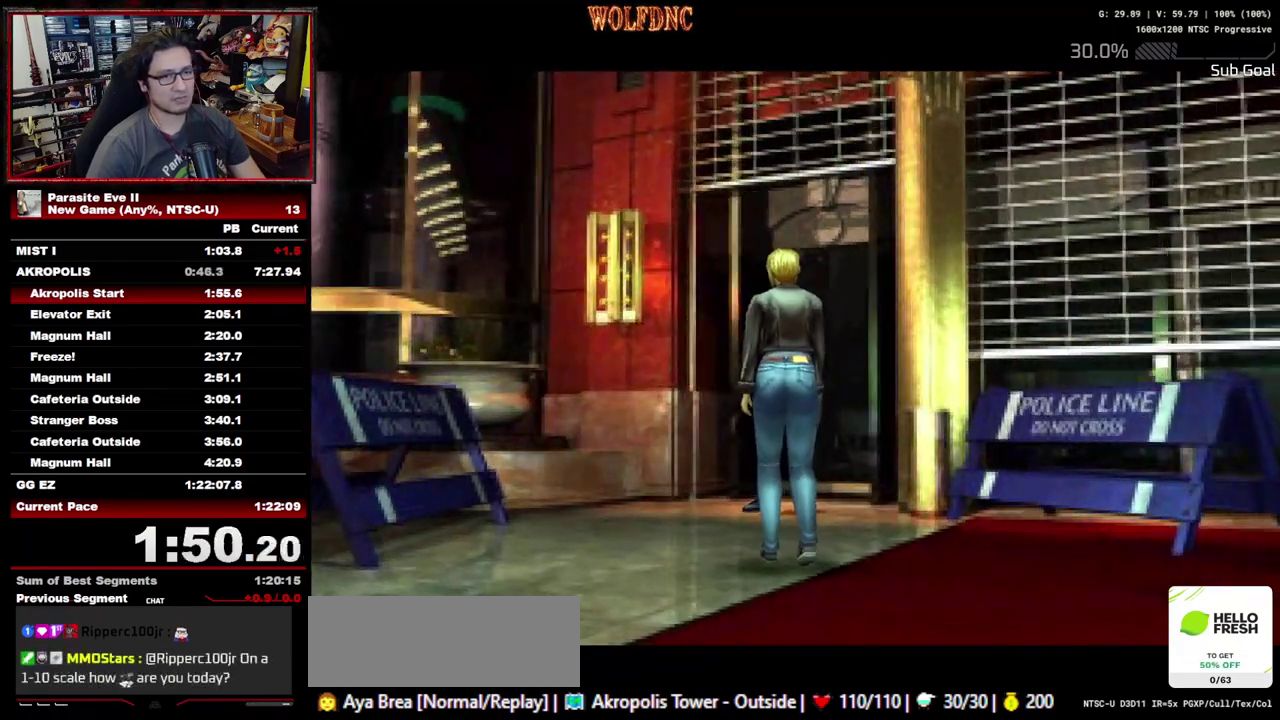
Gameplay with a controller (PlayStation layout); each line is a JSON object with the inputs held at the frame after it. "events" lists button and stick changes between this image and that frame as [ms after this image, input, new state], when the widget could be followed in between. Not read: L3 R3.
{"buttons": ["DPAD_UP"], "events": []}
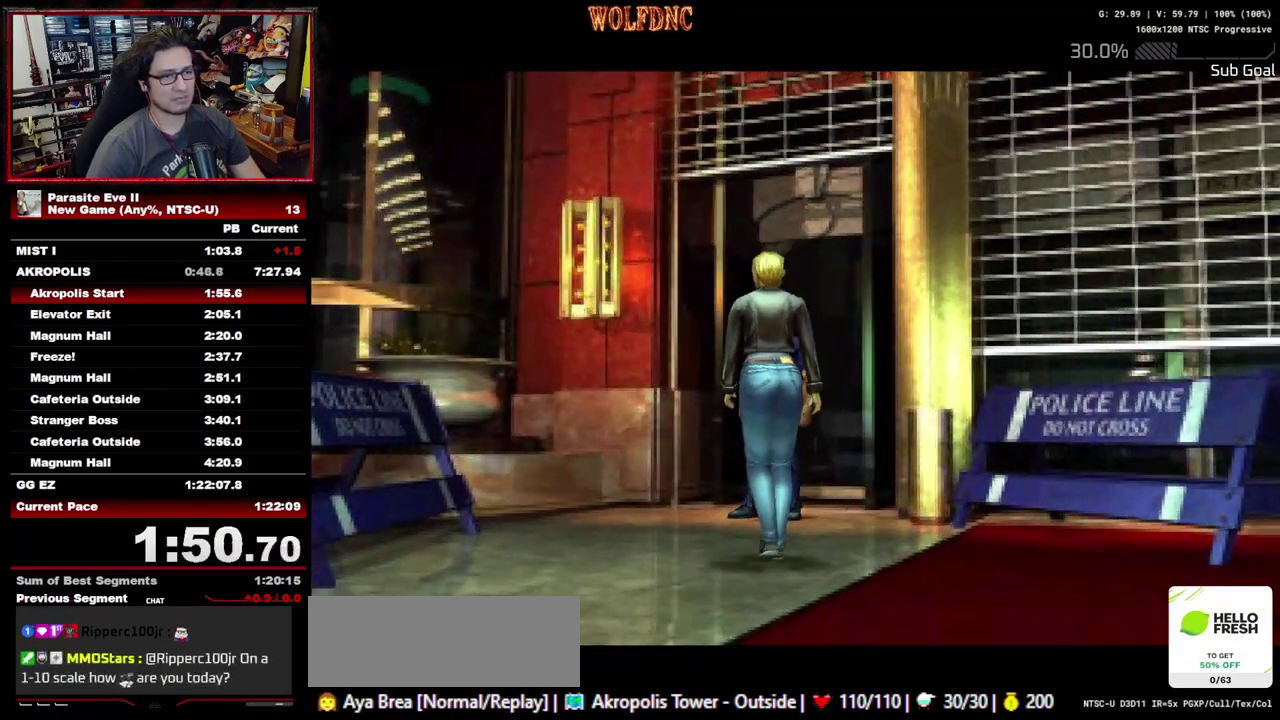
{"buttons": ["DPAD_UP"], "events": []}
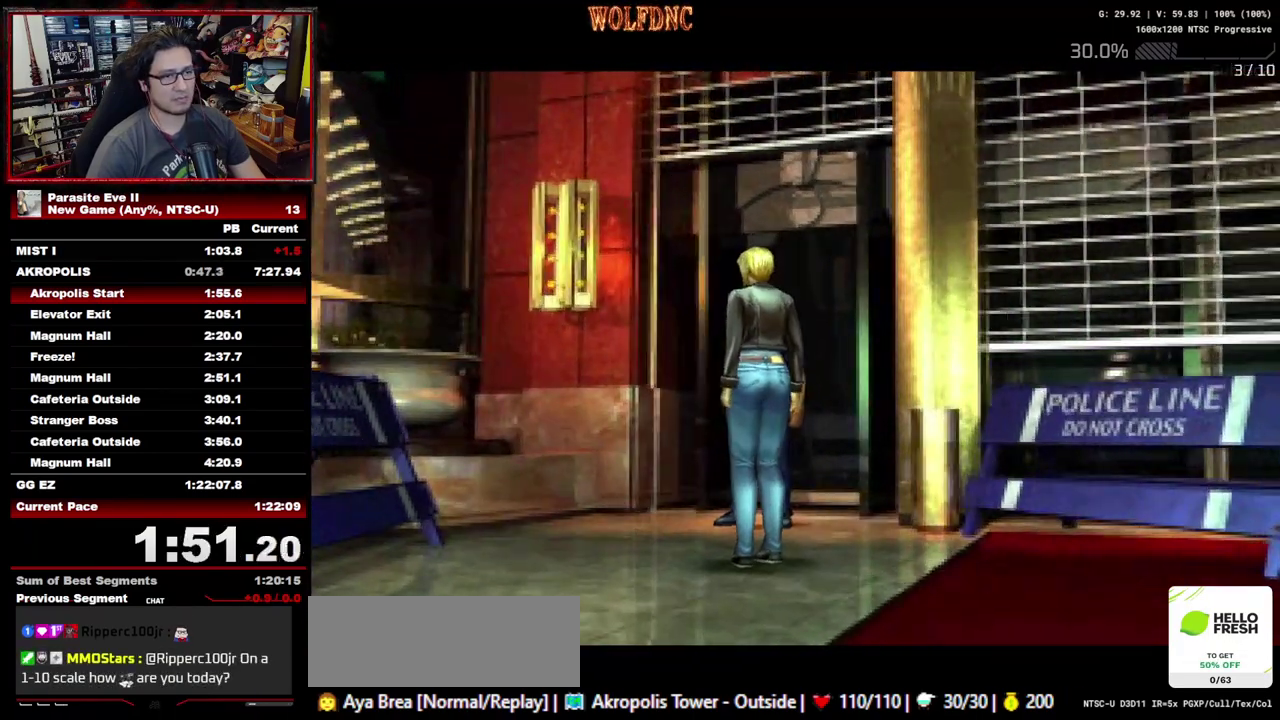
{"buttons": [], "events": [[283, "DPAD_UP", "up"]]}
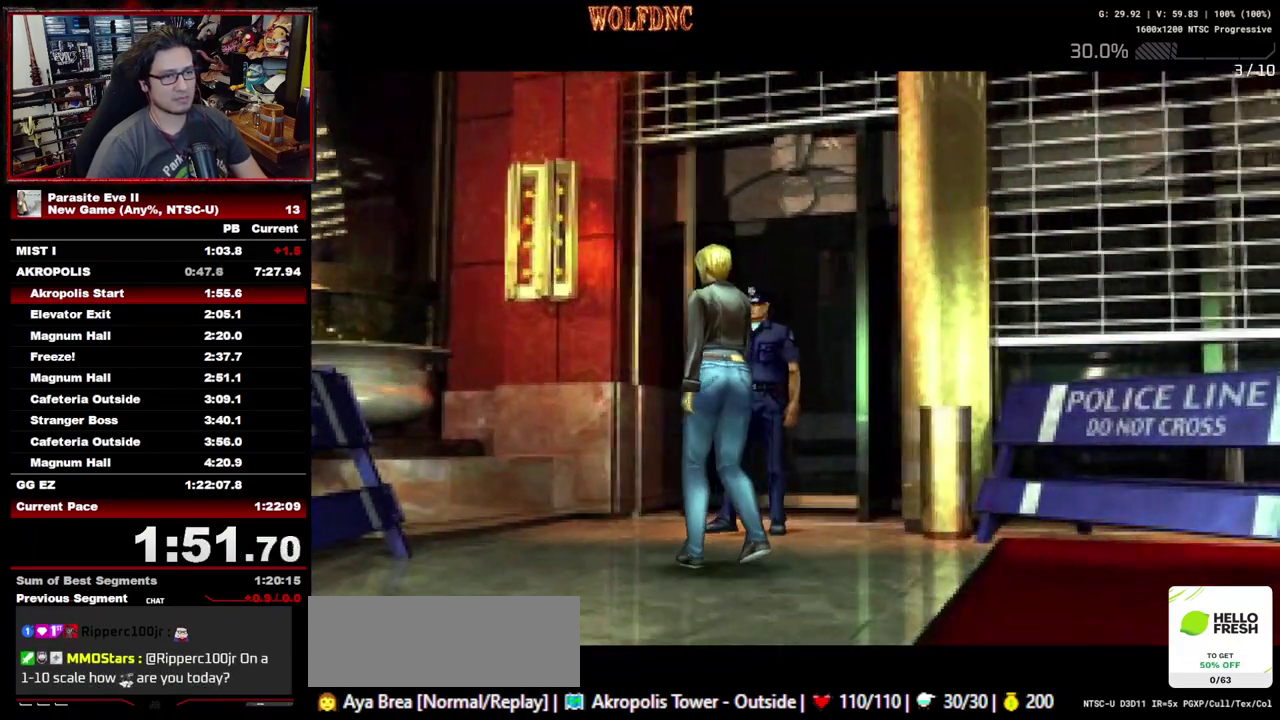
{"buttons": [], "events": []}
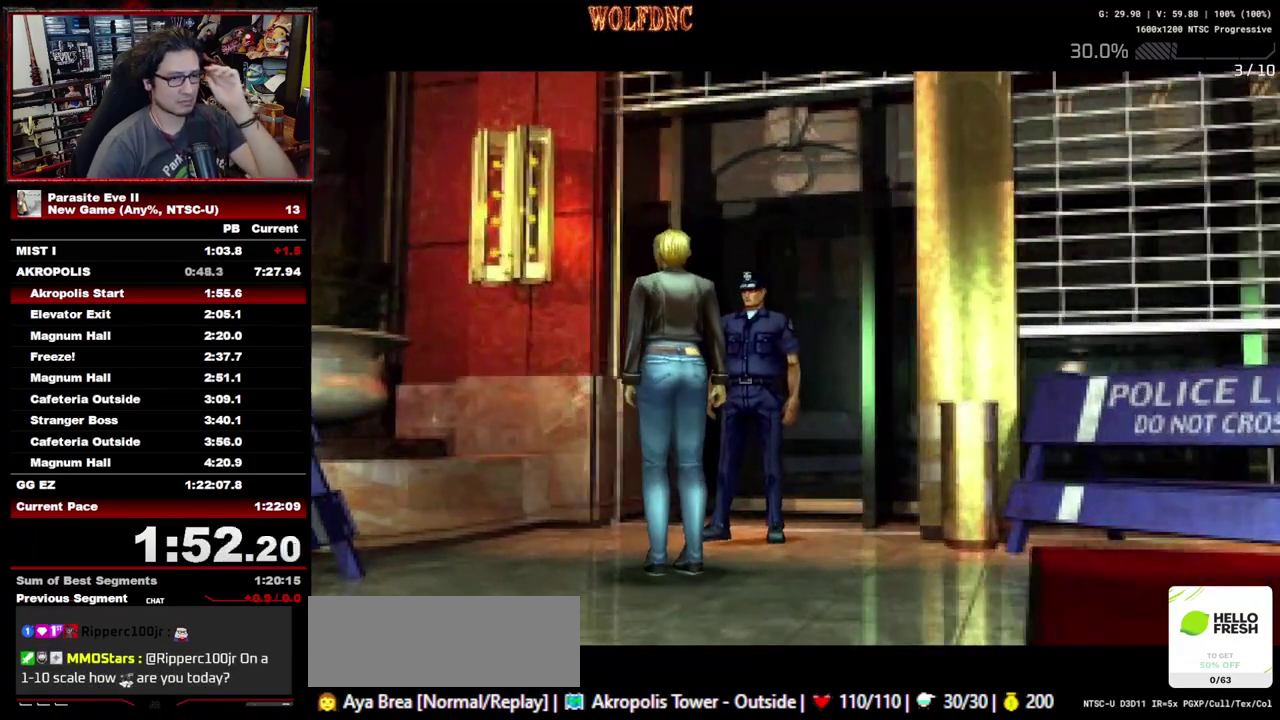
{"buttons": [], "events": []}
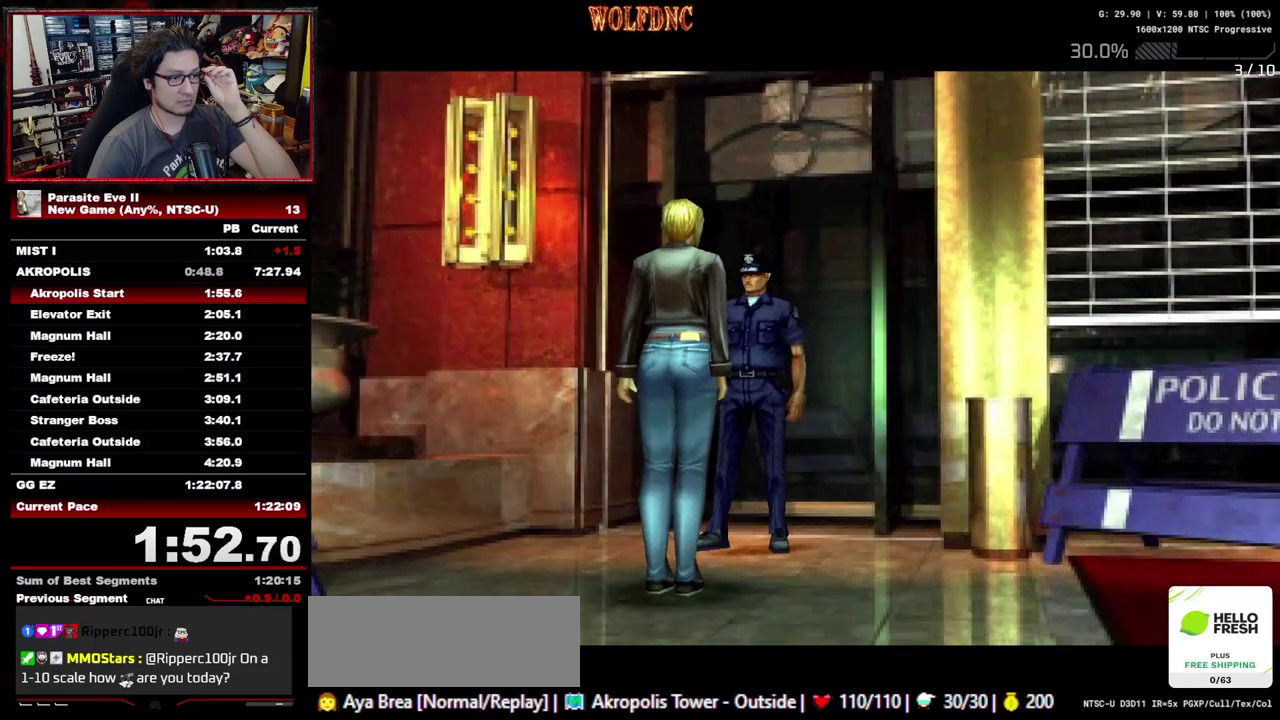
{"buttons": ["START"], "events": [[467, "START", "down"]]}
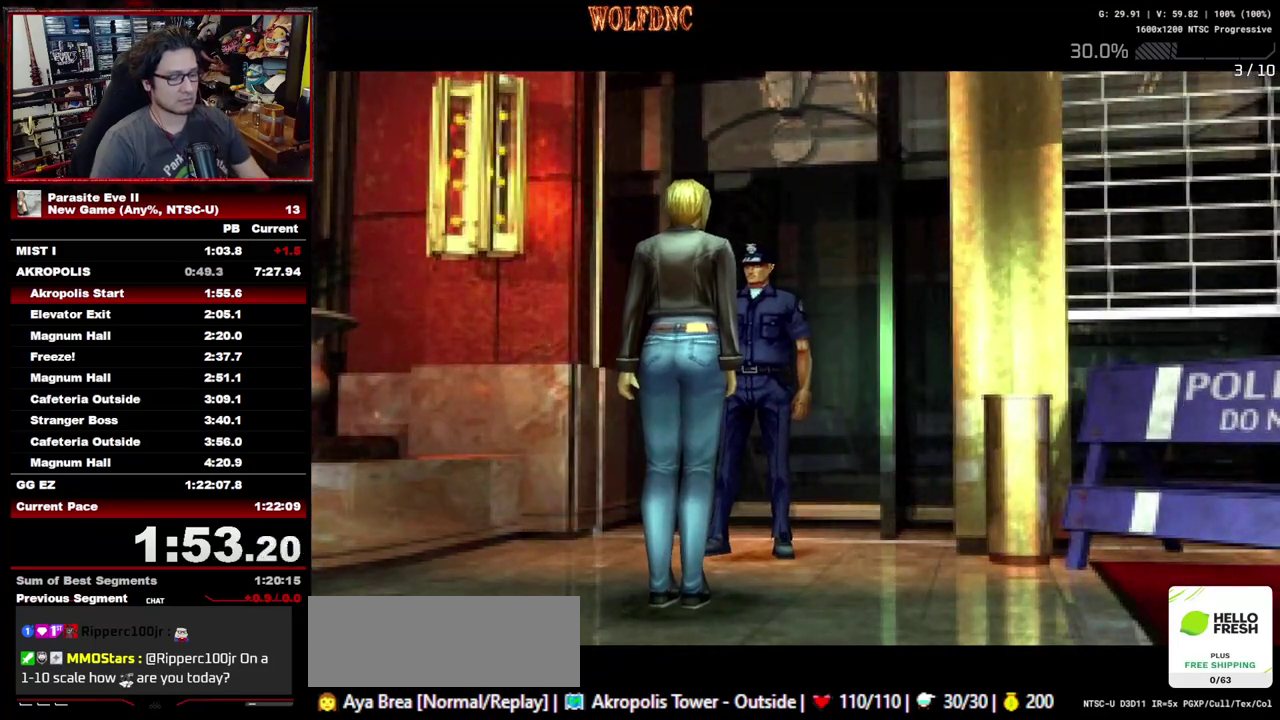
{"buttons": [], "events": [[67, "START", "up"], [117, "START", "down"], [200, "START", "up"], [250, "START", "down"], [433, "START", "up"]]}
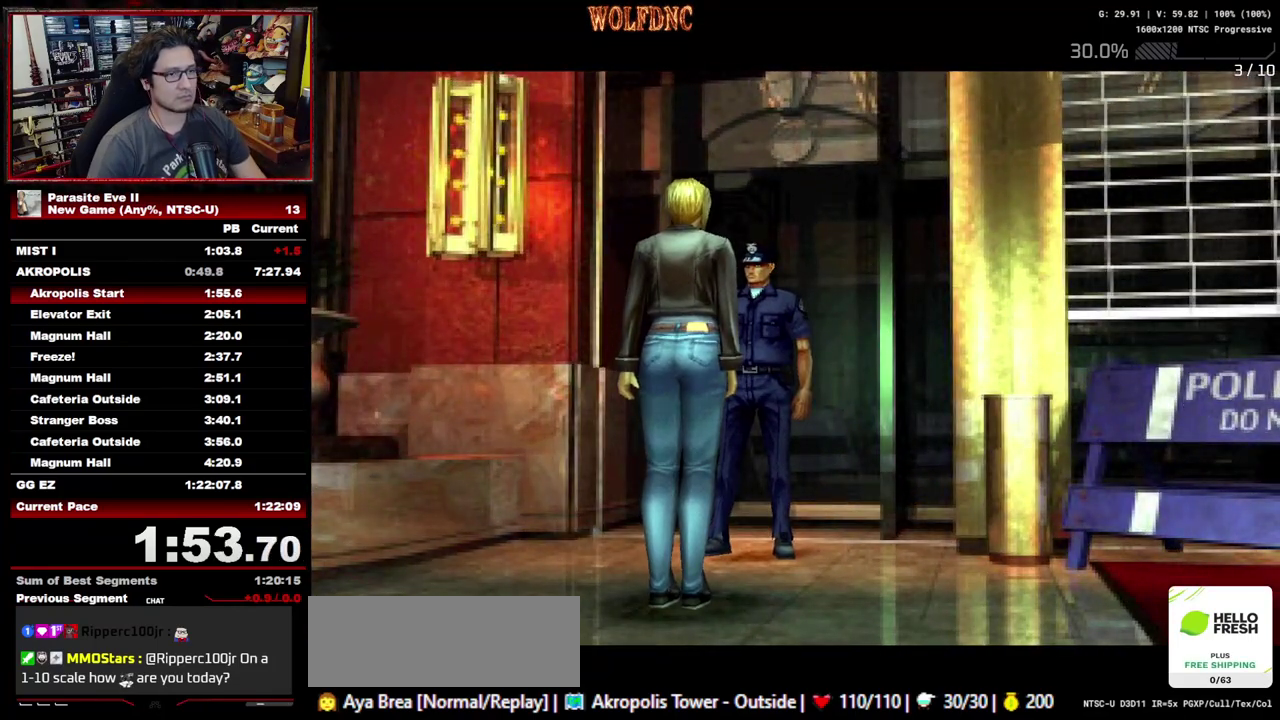
{"buttons": [], "events": [[400, "START", "down"], [450, "START", "up"]]}
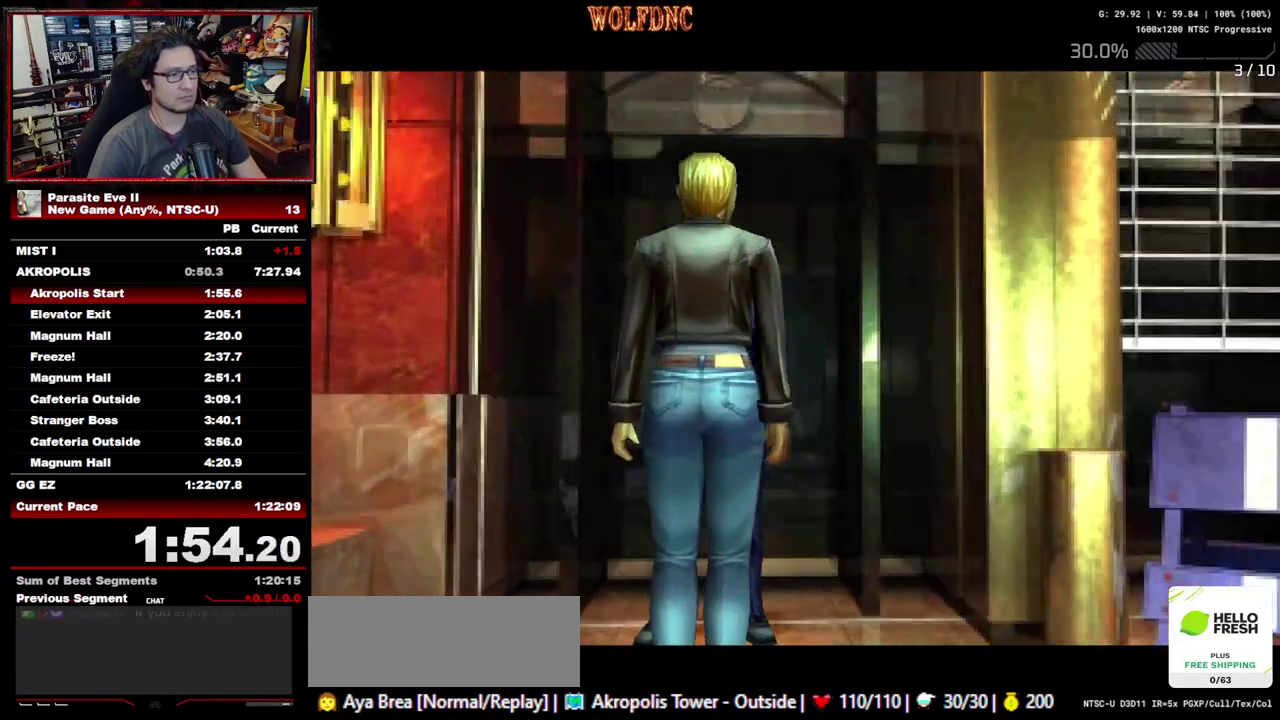
{"buttons": [], "events": [[50, "START", "down"], [233, "START", "up"], [283, "START", "down"], [367, "START", "up"], [417, "START", "down"], [467, "START", "up"]]}
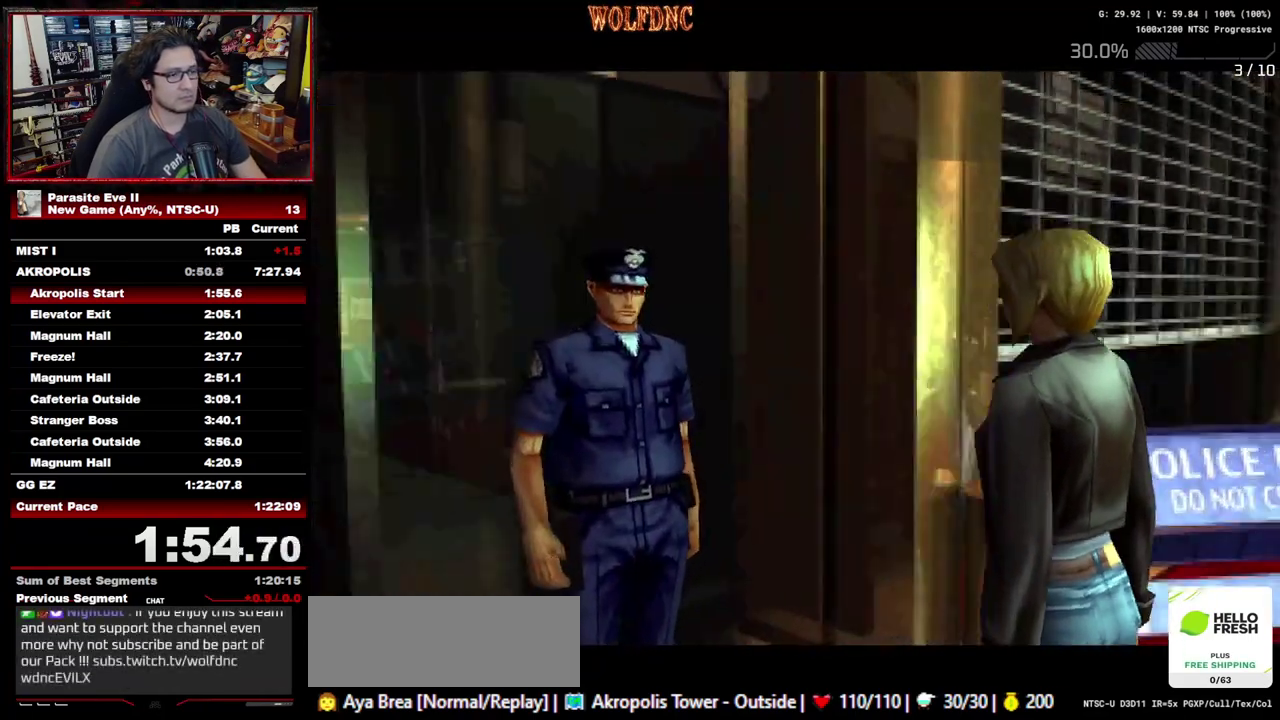
{"buttons": [], "events": [[150, "START", "down"], [250, "START", "up"], [300, "START", "down"], [383, "START", "up"], [433, "START", "down"], [483, "START", "up"]]}
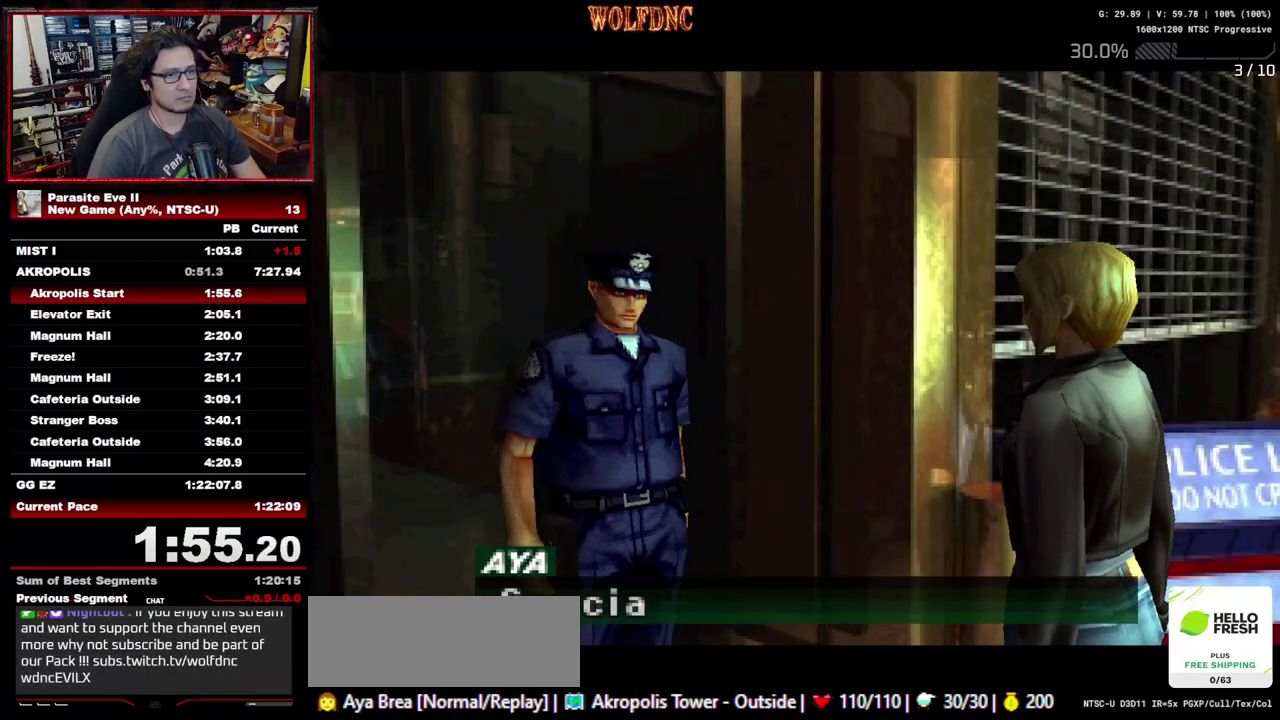
{"buttons": ["START"], "events": [[33, "START", "down"], [117, "START", "up"], [167, "START", "down"], [217, "START", "up"], [267, "START", "down"], [450, "START", "up"], [500, "START", "down"]]}
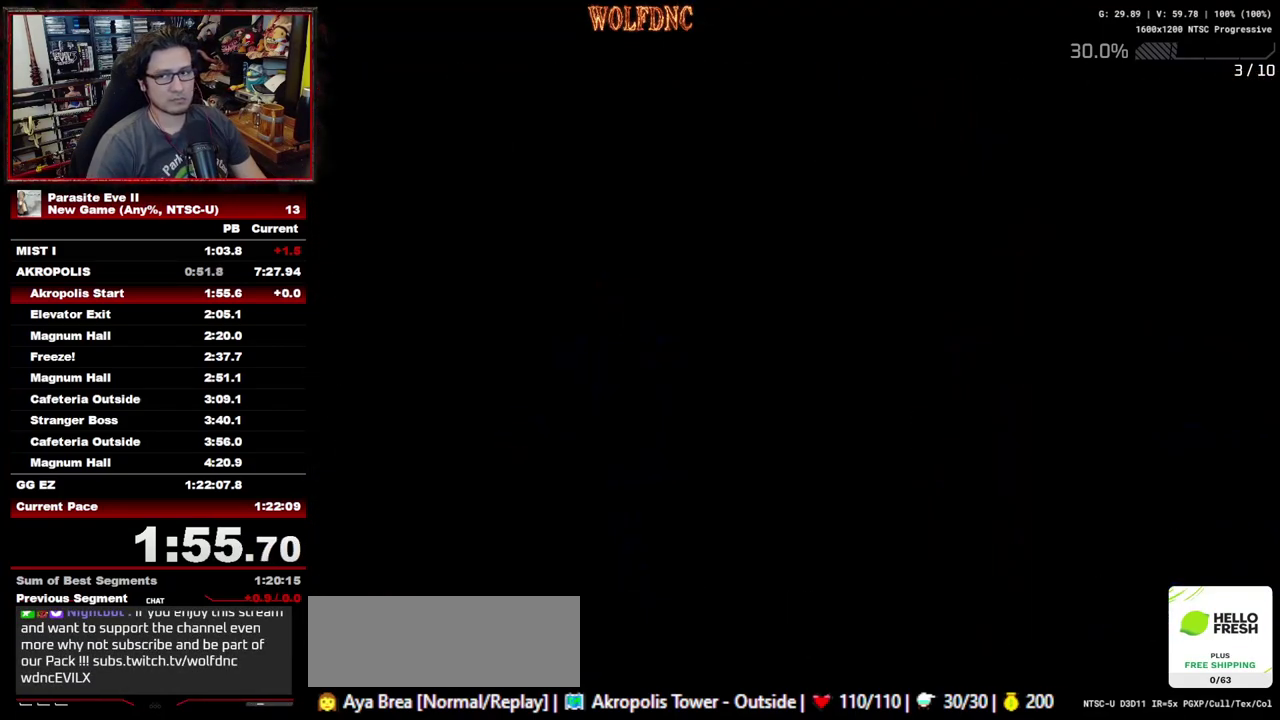
{"buttons": ["START"], "events": [[50, "START", "up"], [100, "START", "down"], [183, "START", "up"], [233, "START", "down"], [283, "START", "up"], [467, "START", "down"]]}
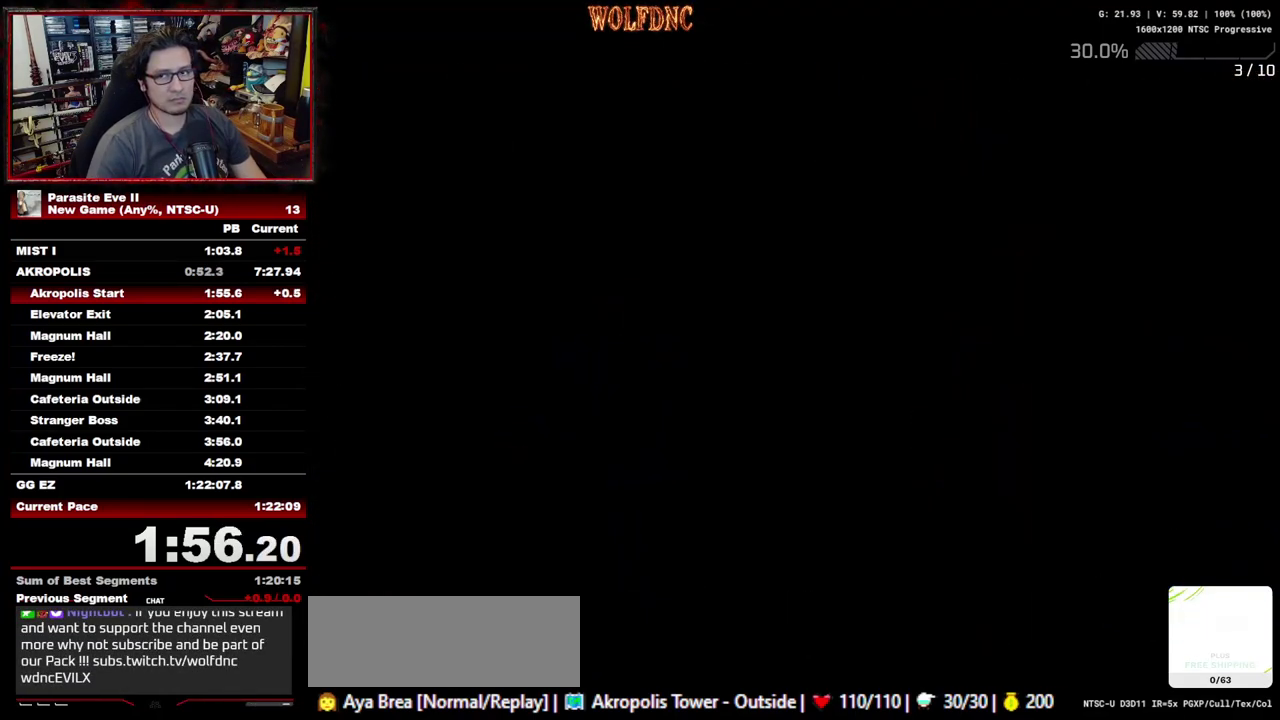
{"buttons": [], "events": [[17, "START", "up"], [67, "START", "down"], [150, "START", "up"], [200, "START", "down"], [250, "START", "up"], [300, "START", "down"], [350, "START", "up"], [433, "START", "down"], [483, "START", "up"]]}
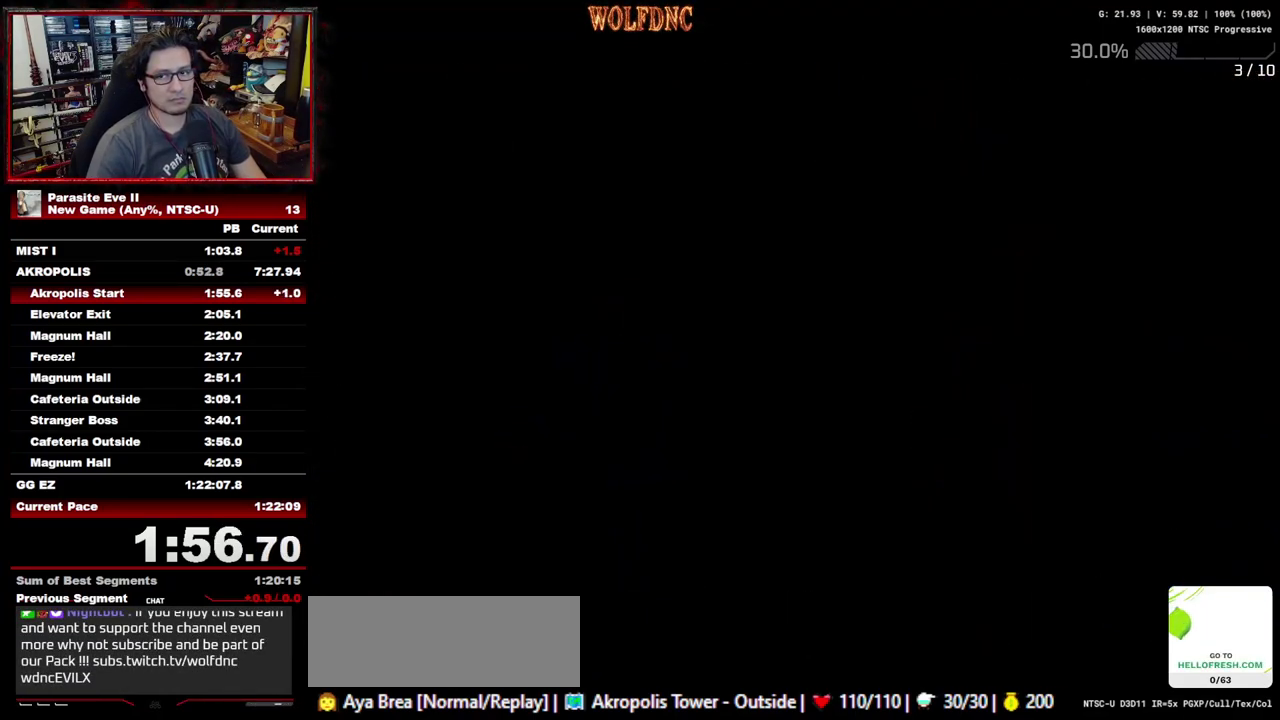
{"buttons": ["START"], "events": [[33, "START", "down"], [217, "START", "up"], [267, "START", "down"], [317, "START", "up"], [400, "START", "down"], [450, "START", "up"], [500, "START", "down"]]}
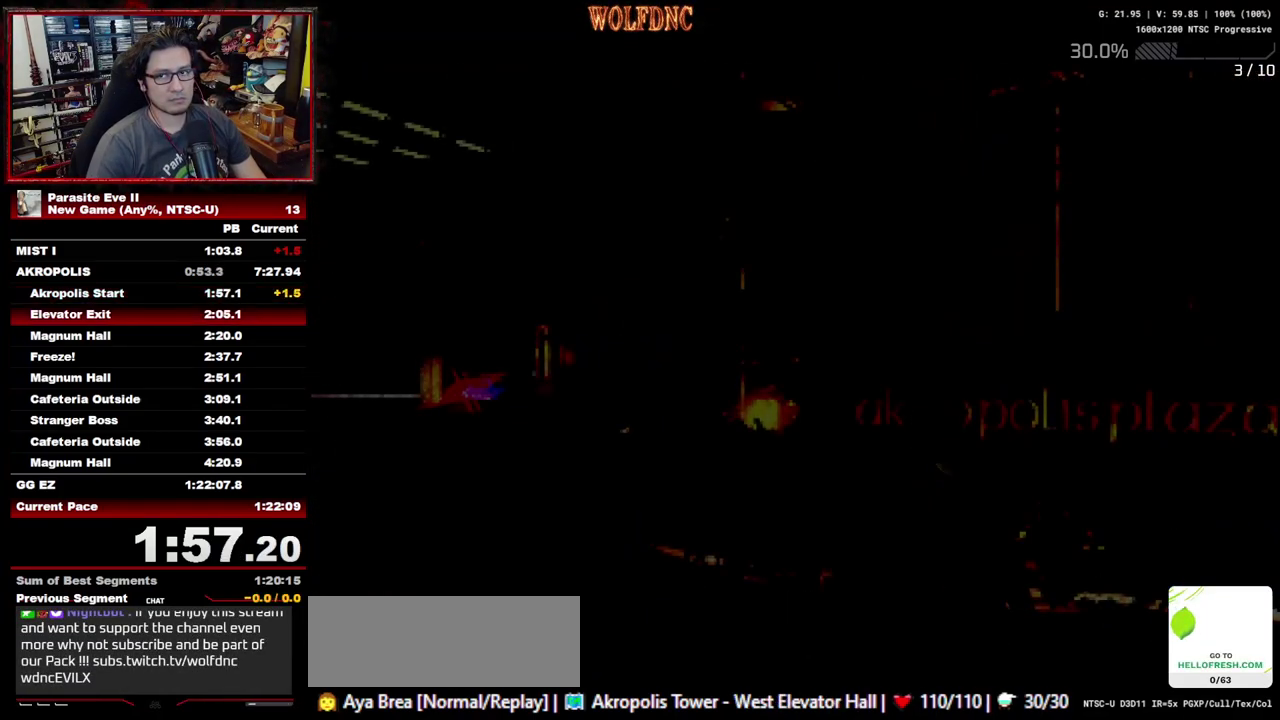
{"buttons": ["START"], "events": [[183, "START", "up"], [233, "START", "down"], [417, "START", "up"], [467, "START", "down"]]}
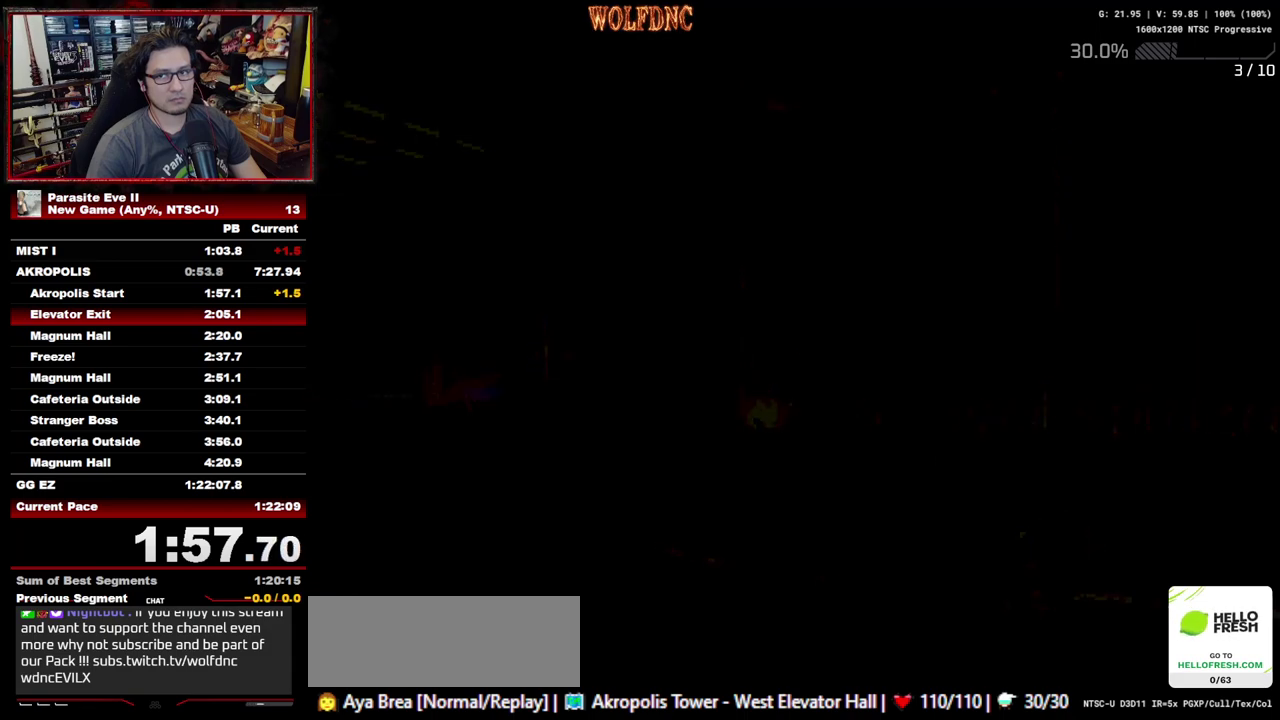
{"buttons": ["START"], "events": [[67, "START", "up"], [150, "START", "down"], [383, "START", "up"], [483, "START", "down"]]}
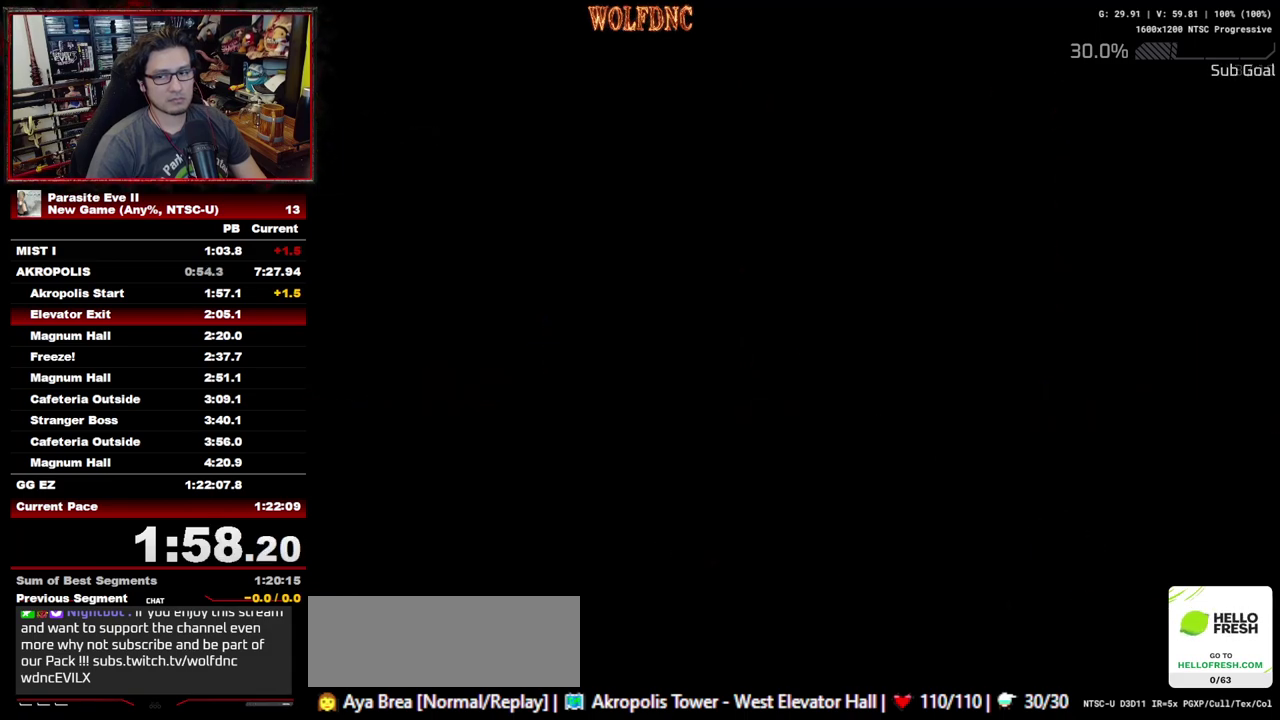
{"buttons": ["DPAD_UP"], "events": [[217, "DPAD_UP", "down"], [217, "START", "up"], [267, "START", "down"], [350, "START", "up"], [450, "START", "down"], [500, "START", "up"]]}
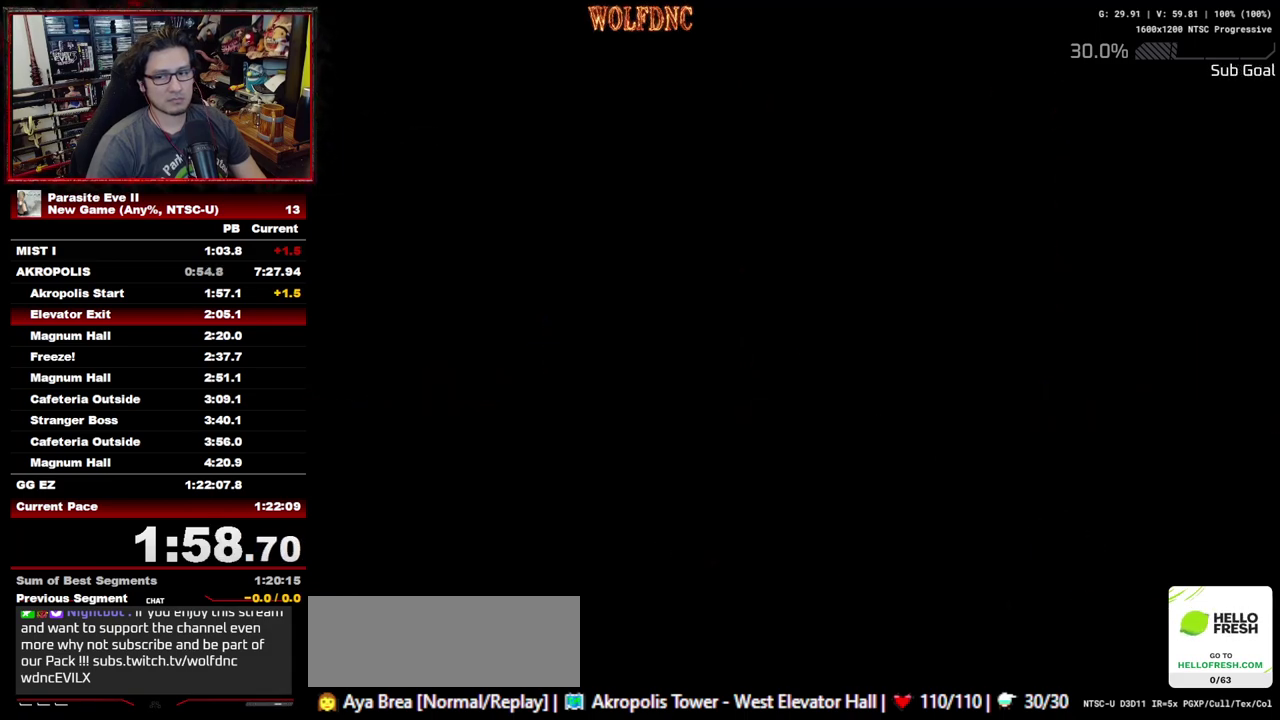
{"buttons": ["DPAD_UP"], "events": [[233, "START", "down"], [283, "START", "up"], [367, "START", "down"], [417, "START", "up"]]}
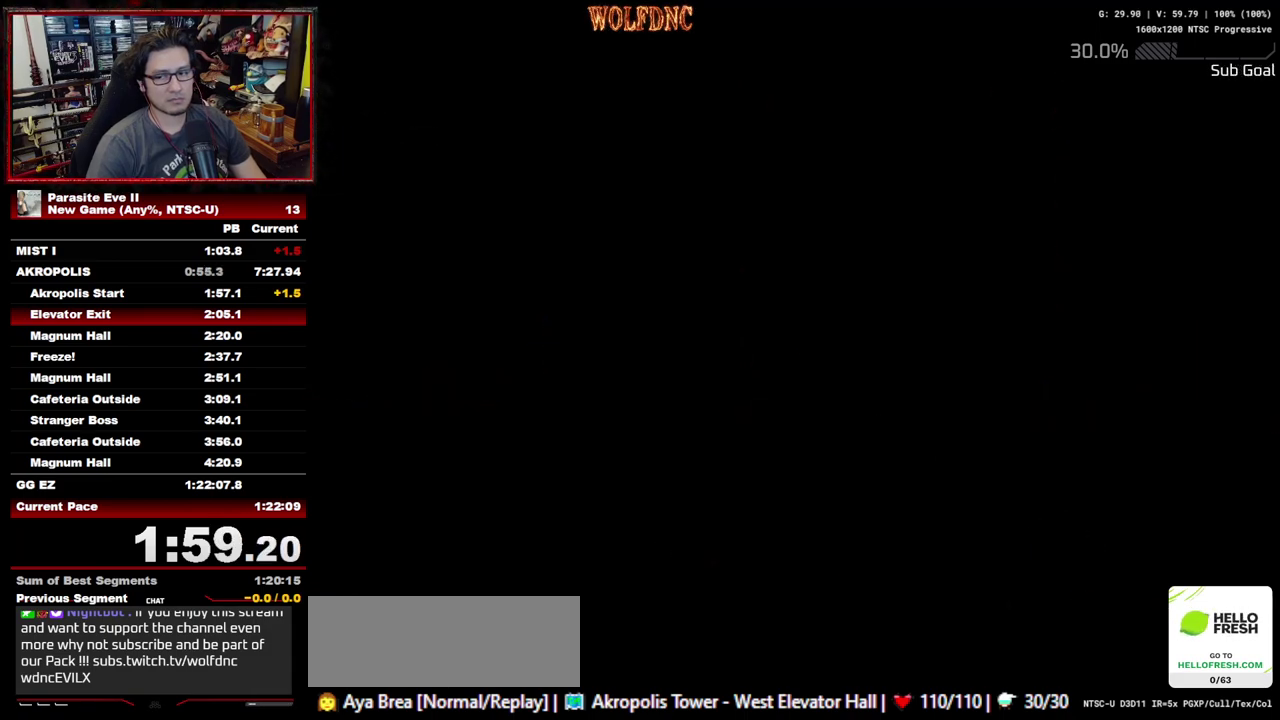
{"buttons": ["DPAD_UP", "START"], "events": [[17, "START", "down"], [67, "START", "up"], [150, "START", "down"], [250, "START", "up"], [300, "START", "down"], [350, "START", "up"], [433, "START", "down"]]}
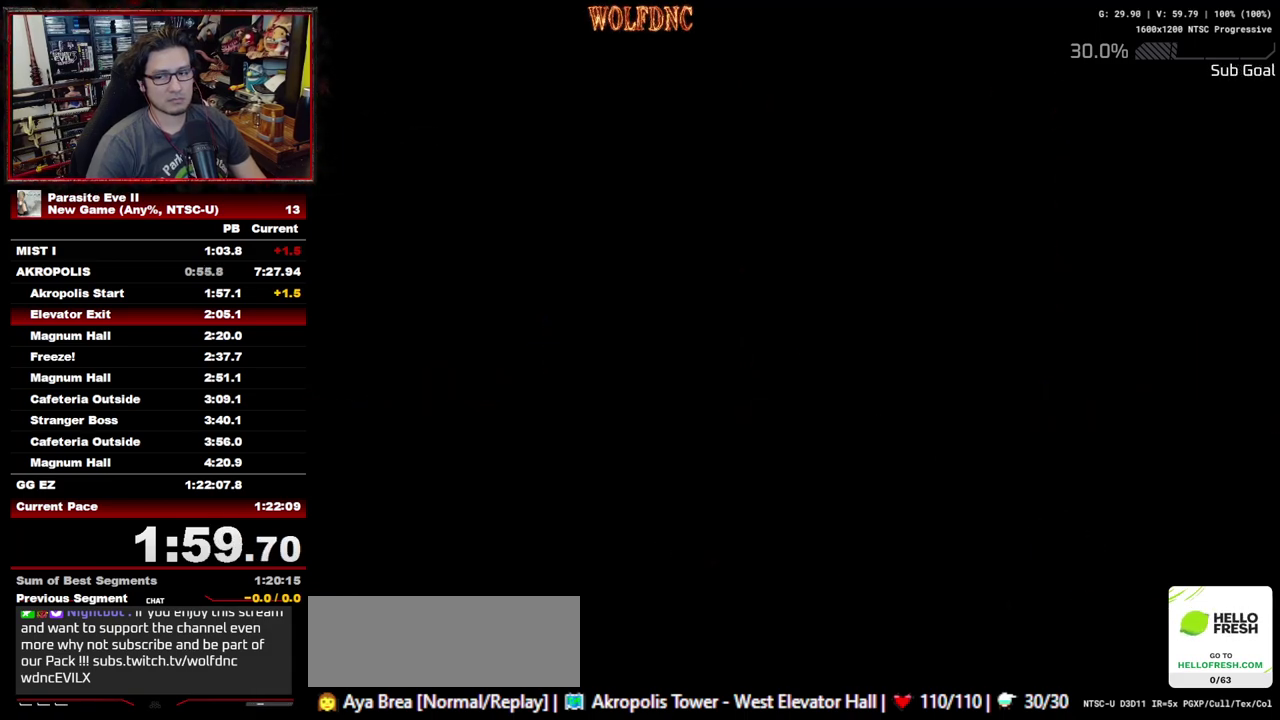
{"buttons": ["DPAD_UP", "DPAD_LEFT", "START"], "events": [[33, "START", "up"], [217, "START", "down"], [267, "DPAD_LEFT", "down"], [267, "START", "up"], [350, "START", "down"], [400, "START", "up"], [500, "START", "down"]]}
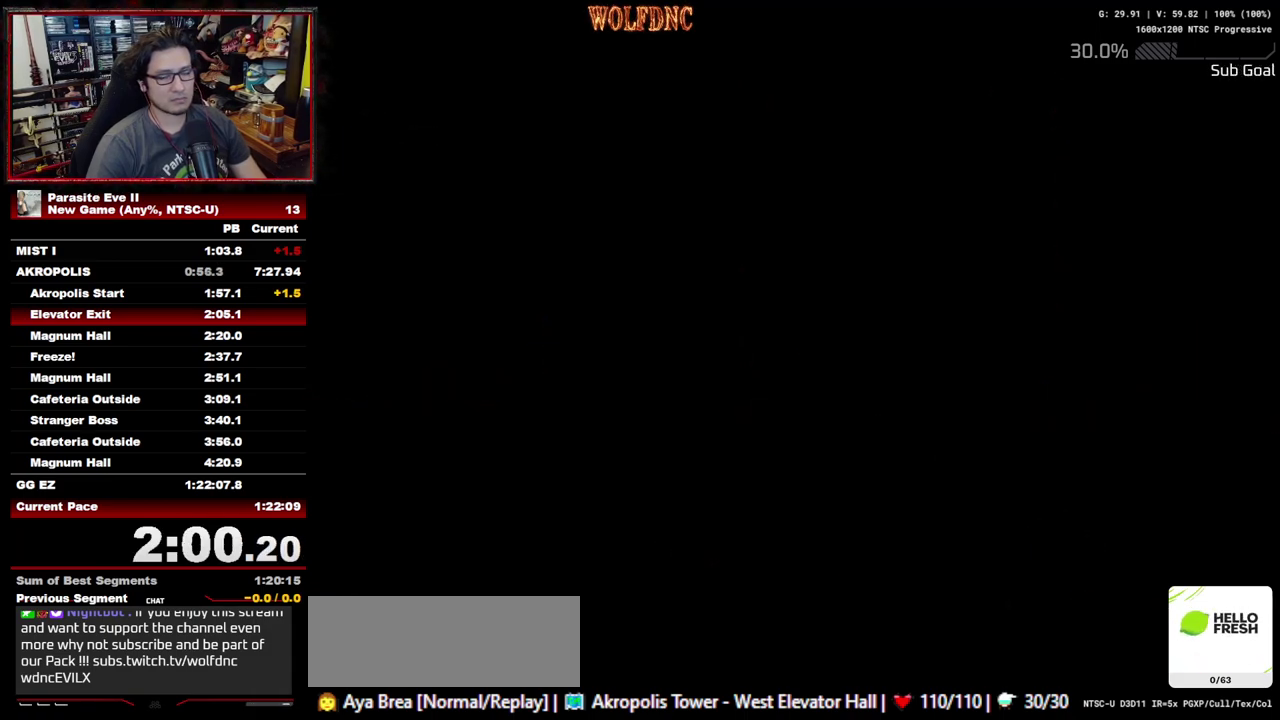
{"buttons": ["DPAD_UP", "DPAD_LEFT"], "events": [[50, "START", "up"], [100, "START", "down"], [183, "START", "up"], [233, "START", "down"], [467, "START", "up"]]}
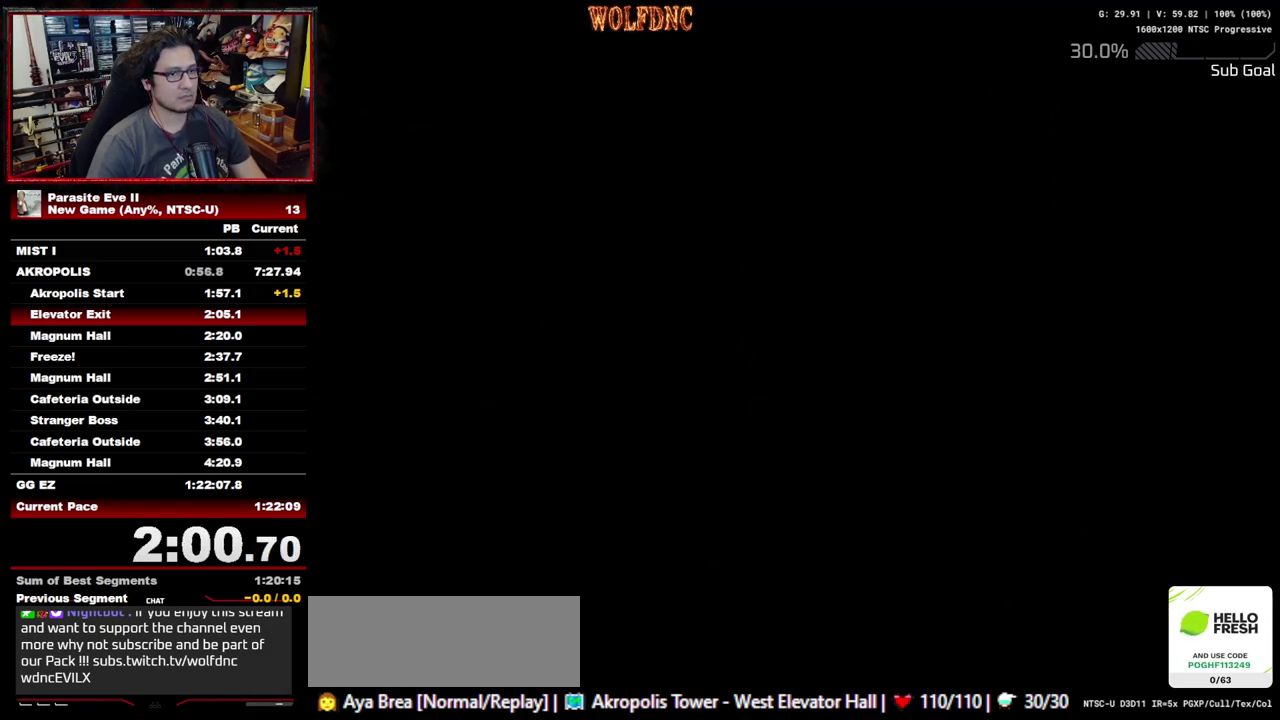
{"buttons": ["DPAD_UP", "DPAD_LEFT"], "events": [[17, "START", "down"], [100, "START", "up"], [150, "START", "down"], [250, "START", "up"], [300, "START", "down"], [350, "START", "up"], [433, "START", "down"], [483, "START", "up"]]}
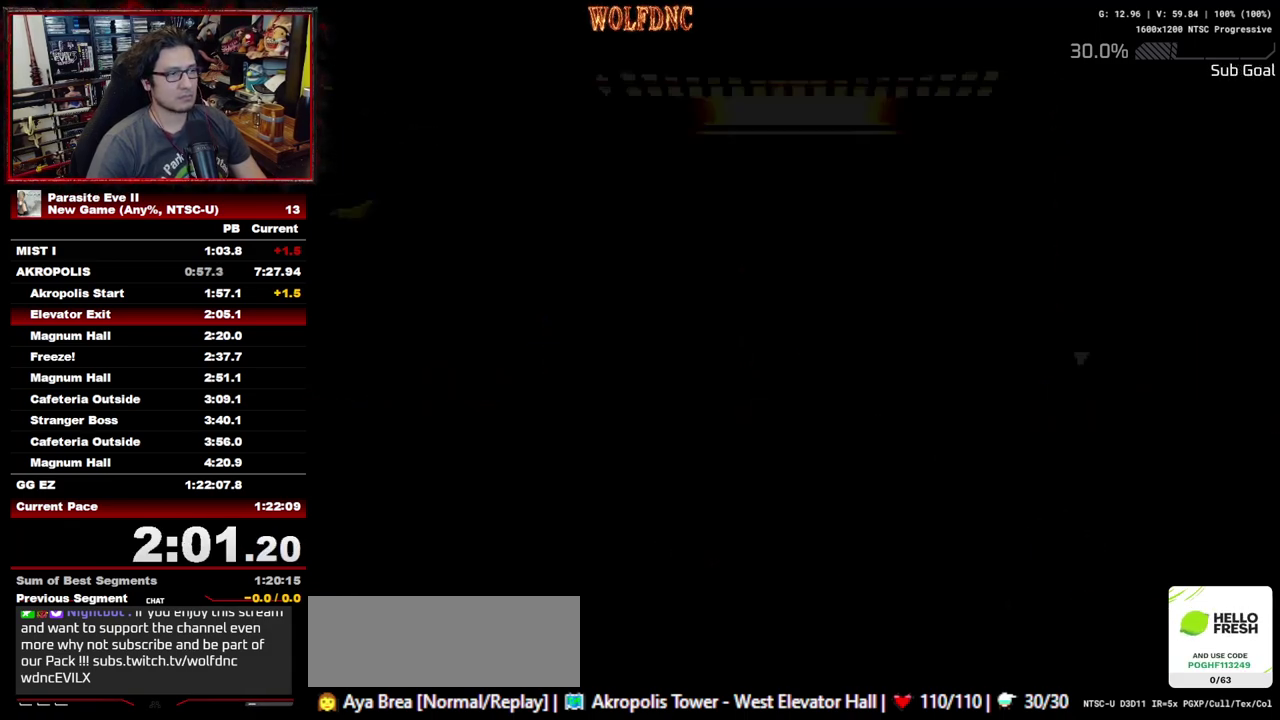
{"buttons": ["DPAD_UP", "DPAD_LEFT", "START"], "events": [[217, "START", "down"], [267, "START", "up"], [350, "START", "down"], [400, "START", "up"], [450, "START", "down"]]}
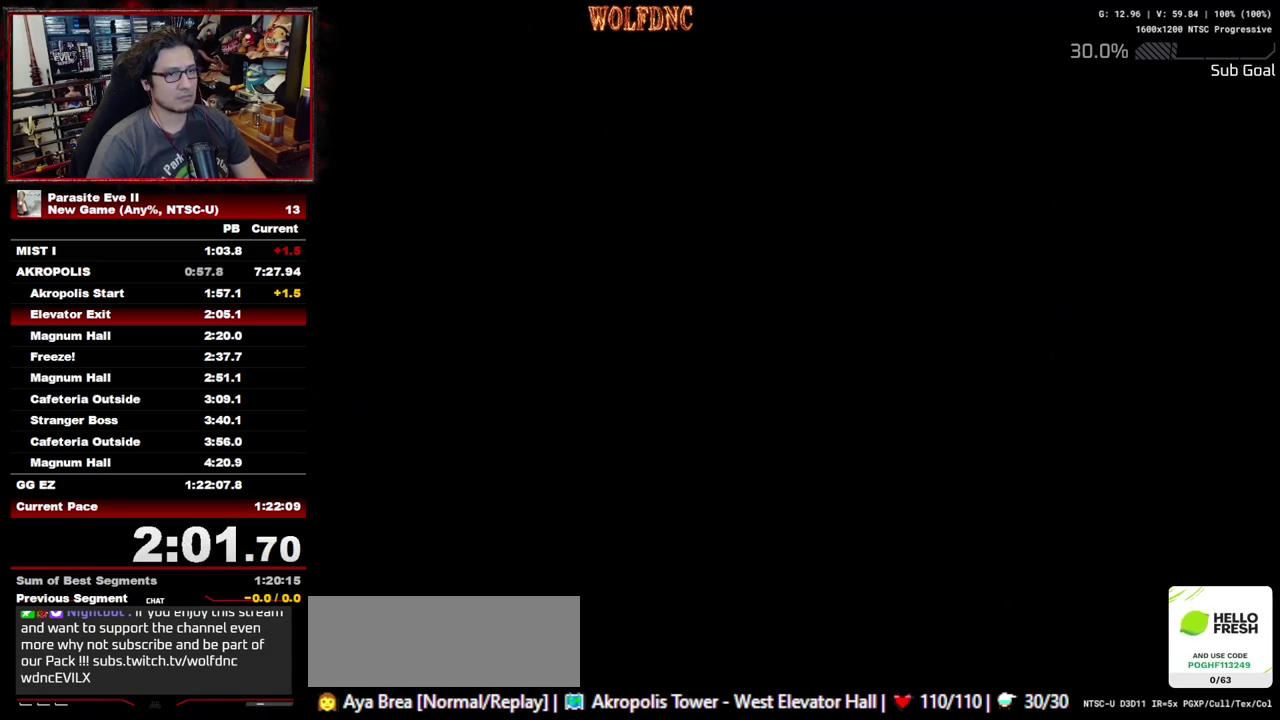
{"buttons": ["DPAD_UP", "DPAD_LEFT"], "events": [[50, "START", "up"]]}
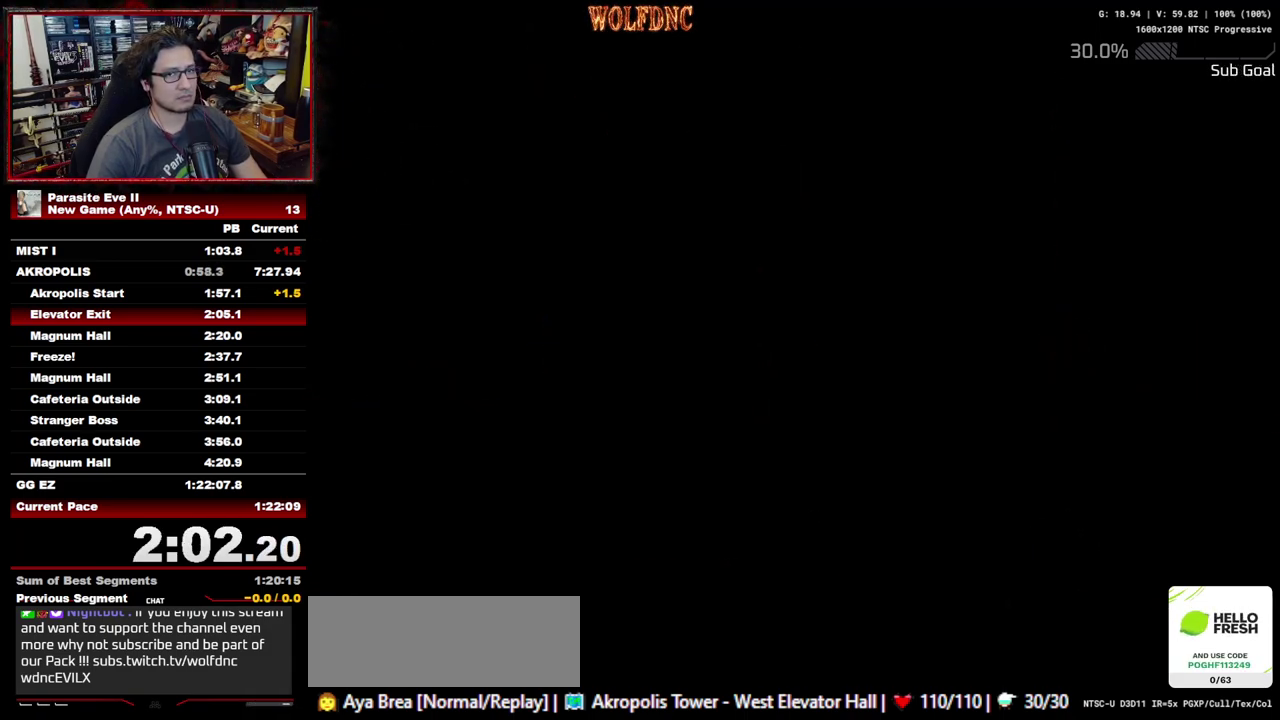
{"buttons": ["DPAD_UP", "DPAD_LEFT"], "events": []}
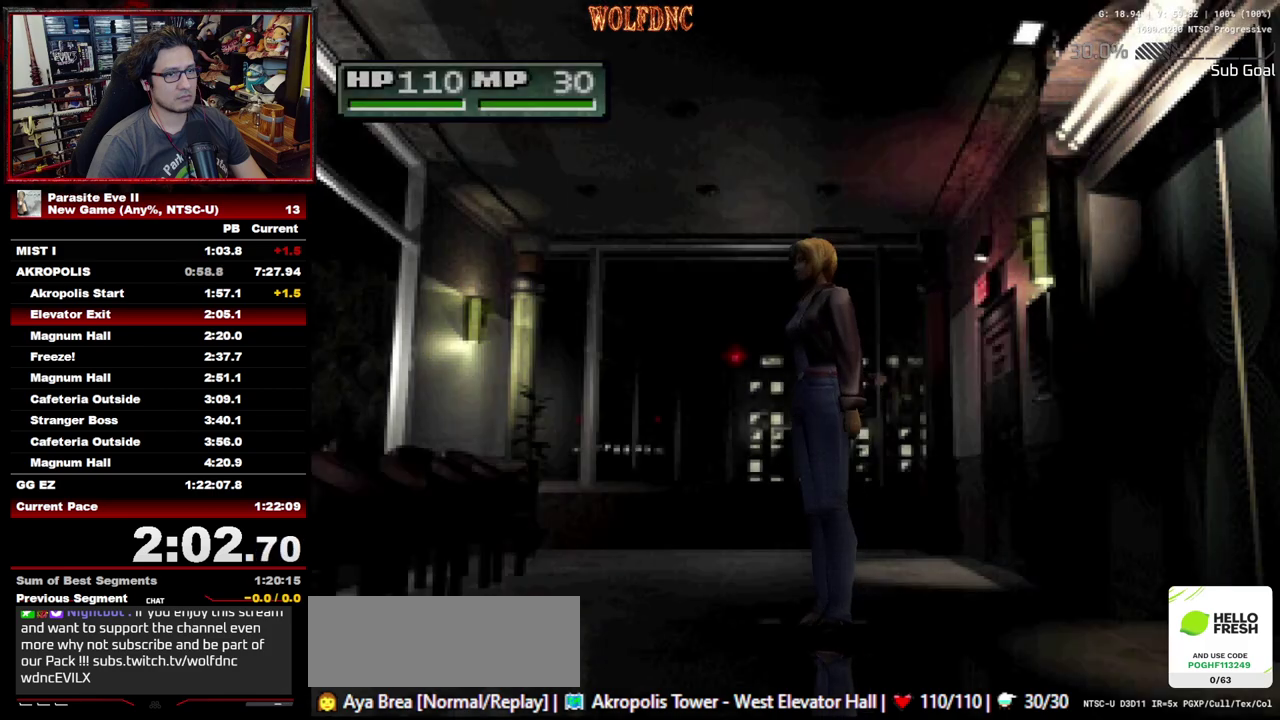
{"buttons": ["DPAD_UP"], "events": [[500, "DPAD_LEFT", "up"]]}
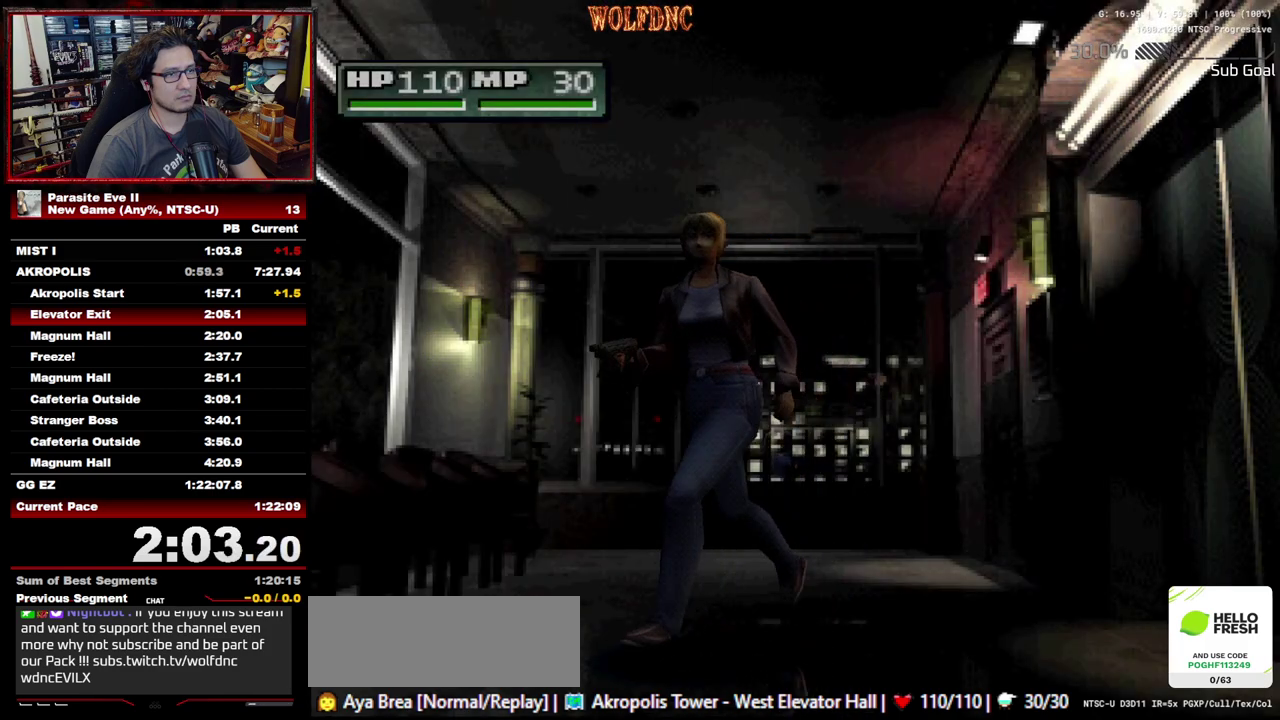
{"buttons": ["DPAD_UP"], "events": [[133, "DPAD_LEFT", "down"], [333, "DPAD_LEFT", "up"]]}
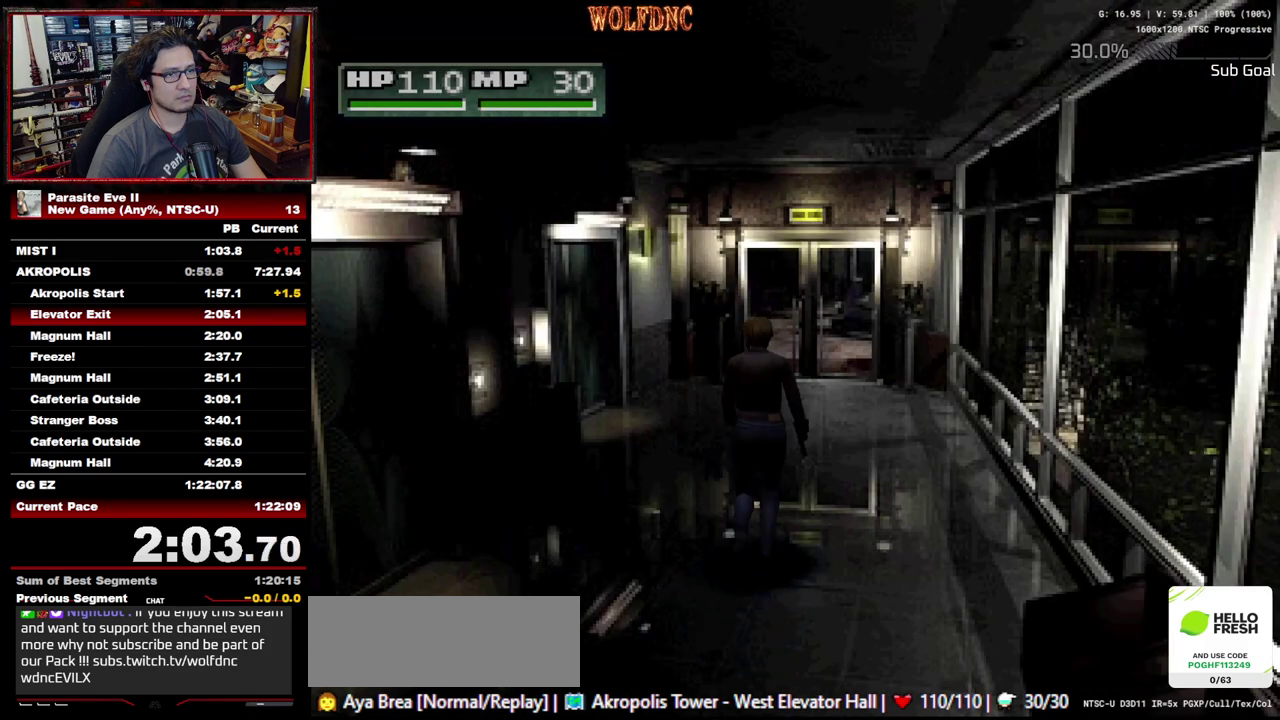
{"buttons": ["DPAD_UP"], "events": []}
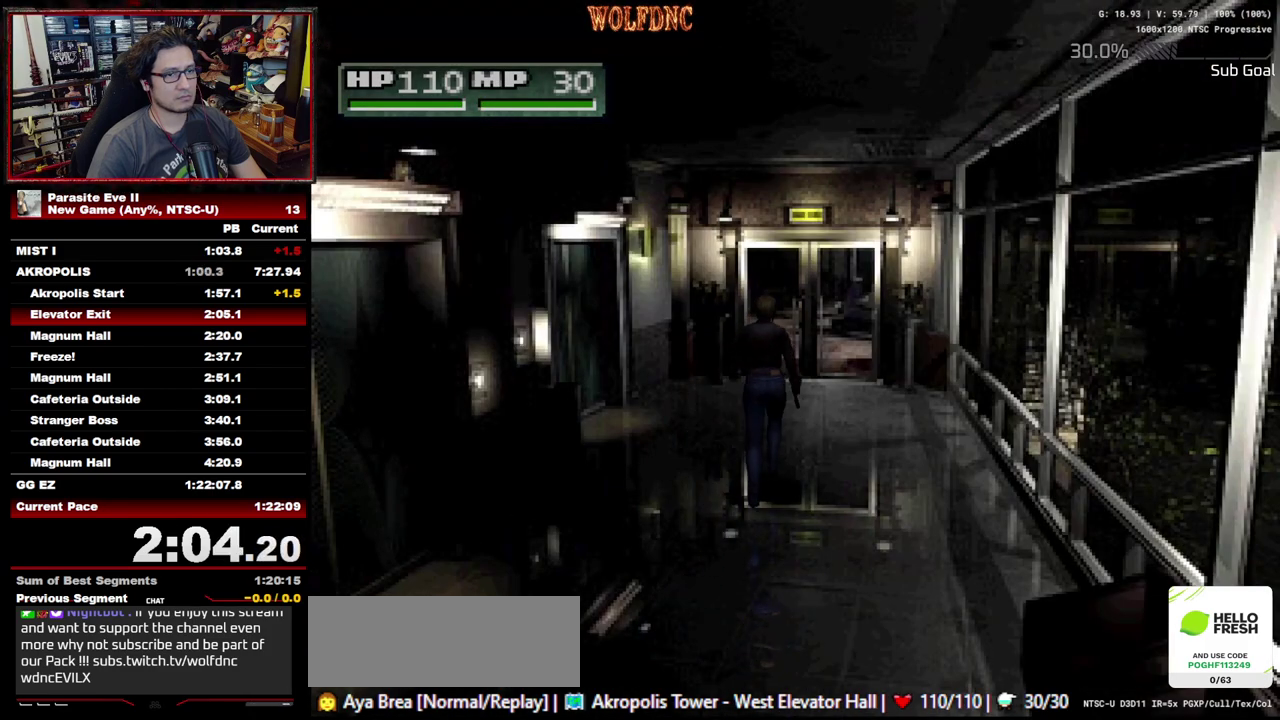
{"buttons": ["DPAD_UP"], "events": [[267, "CROSS", "down"], [500, "CROSS", "up"]]}
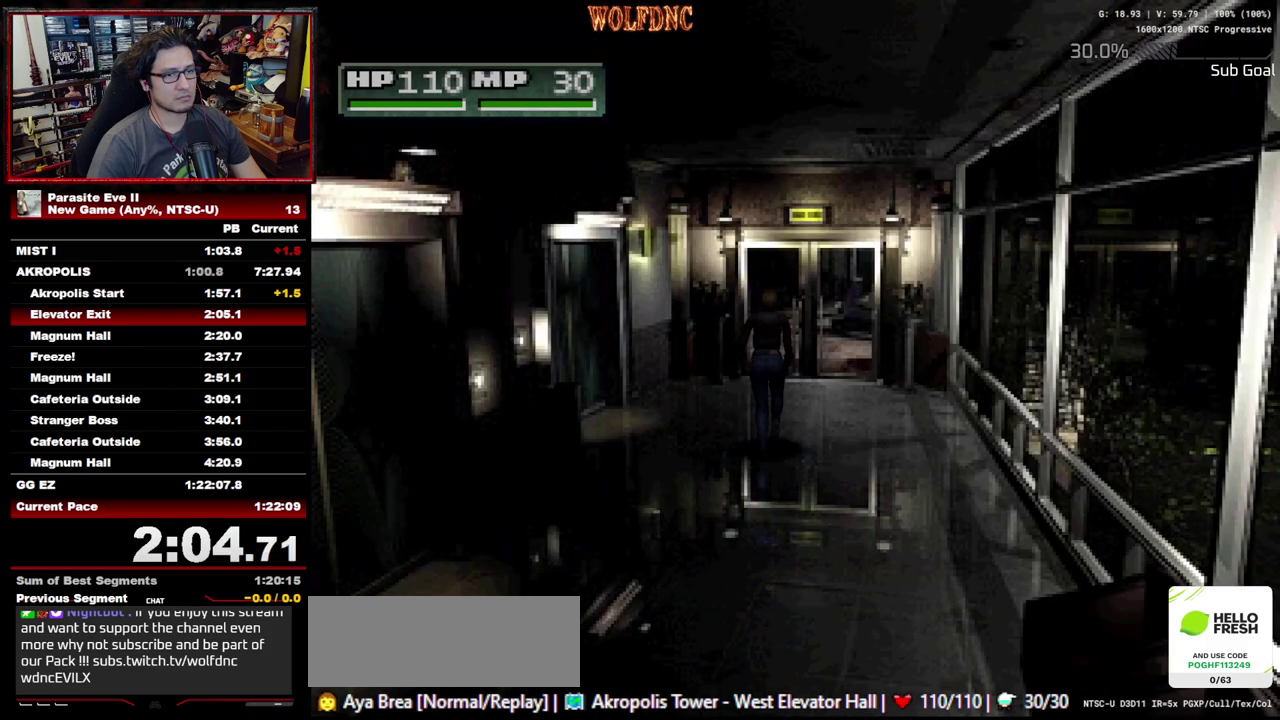
{"buttons": ["DPAD_UP"], "events": [[50, "CROSS", "down"], [183, "CROSS", "up"], [233, "CROSS", "down"], [467, "CROSS", "up"]]}